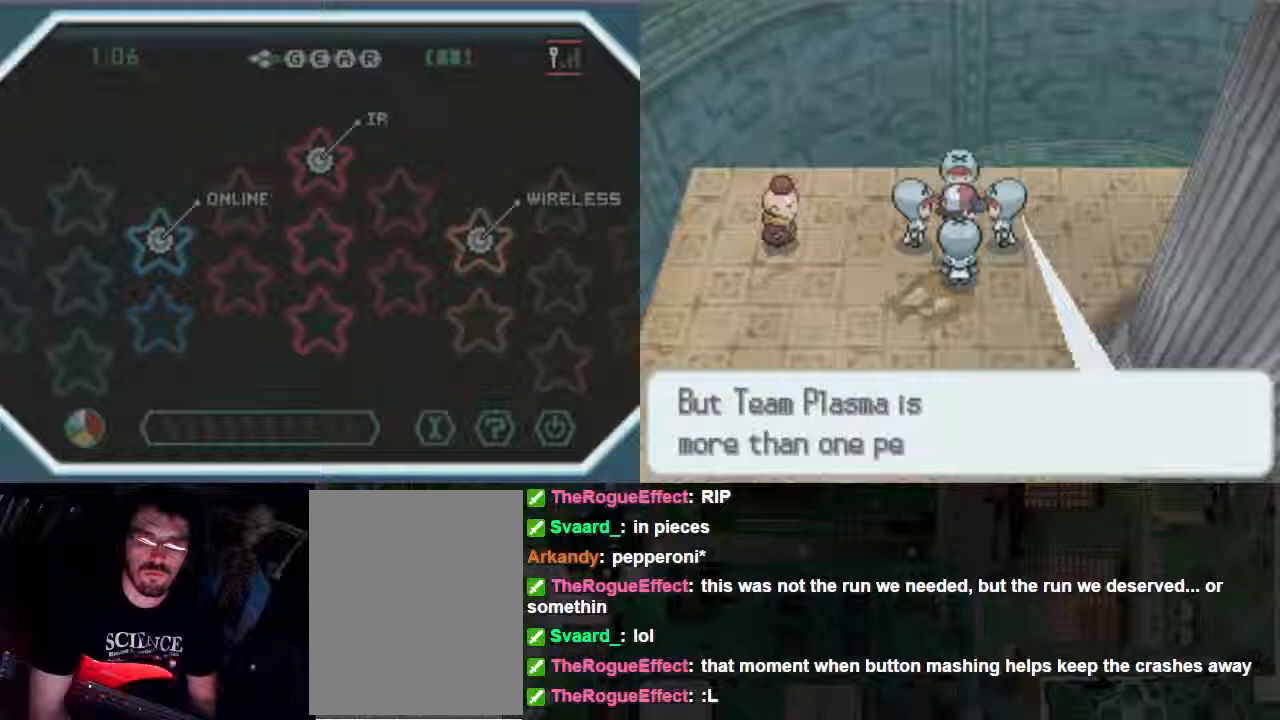
Gameplay with a controller (Xbox layout); each line is a JSON object with the inputs held at the frame after it (dt_ms = milliseconds from this image to that frame). "events" lists button and stick changes between this image and that frame as [ms after this image, input, new state], when the widget could be followed in between. Not read: L3 R3.
{"dt_ms": 500, "buttons": [], "left_stick": "center", "right_stick": "center", "events": [[400, "B", "up"]]}
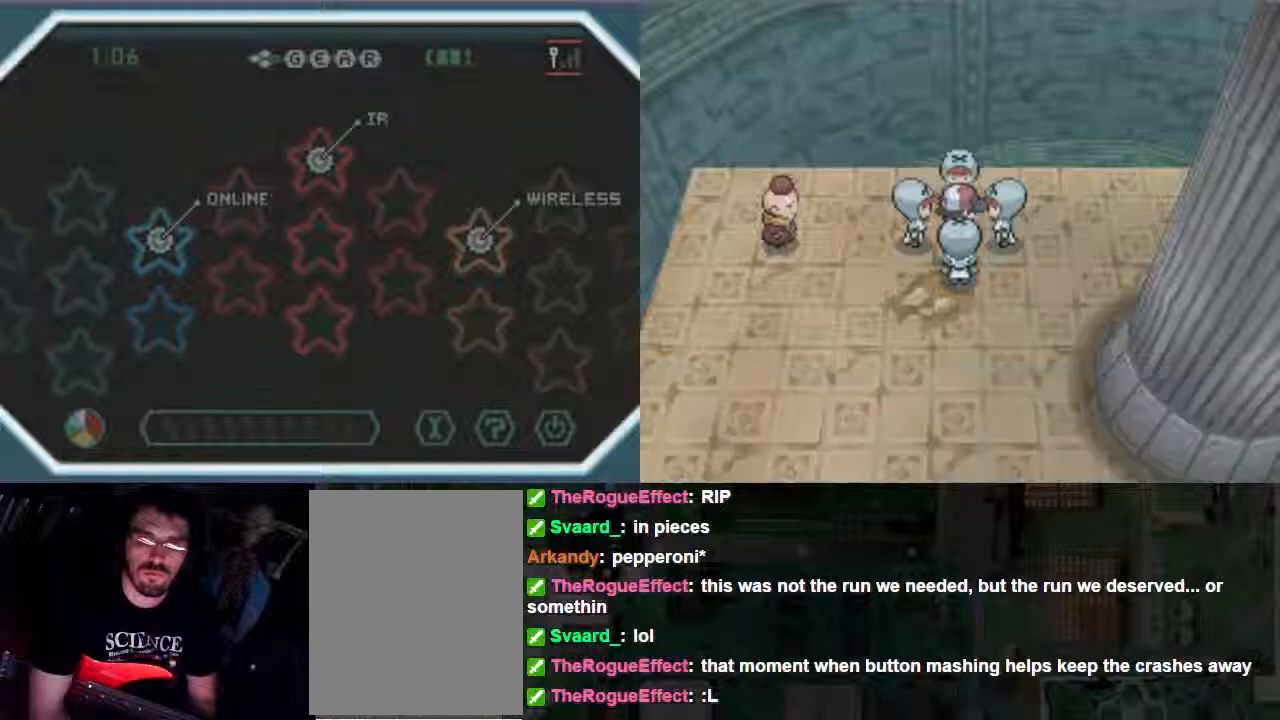
{"dt_ms": 500, "buttons": ["B"], "left_stick": "center", "right_stick": "center", "events": [[33, "B", "down"]]}
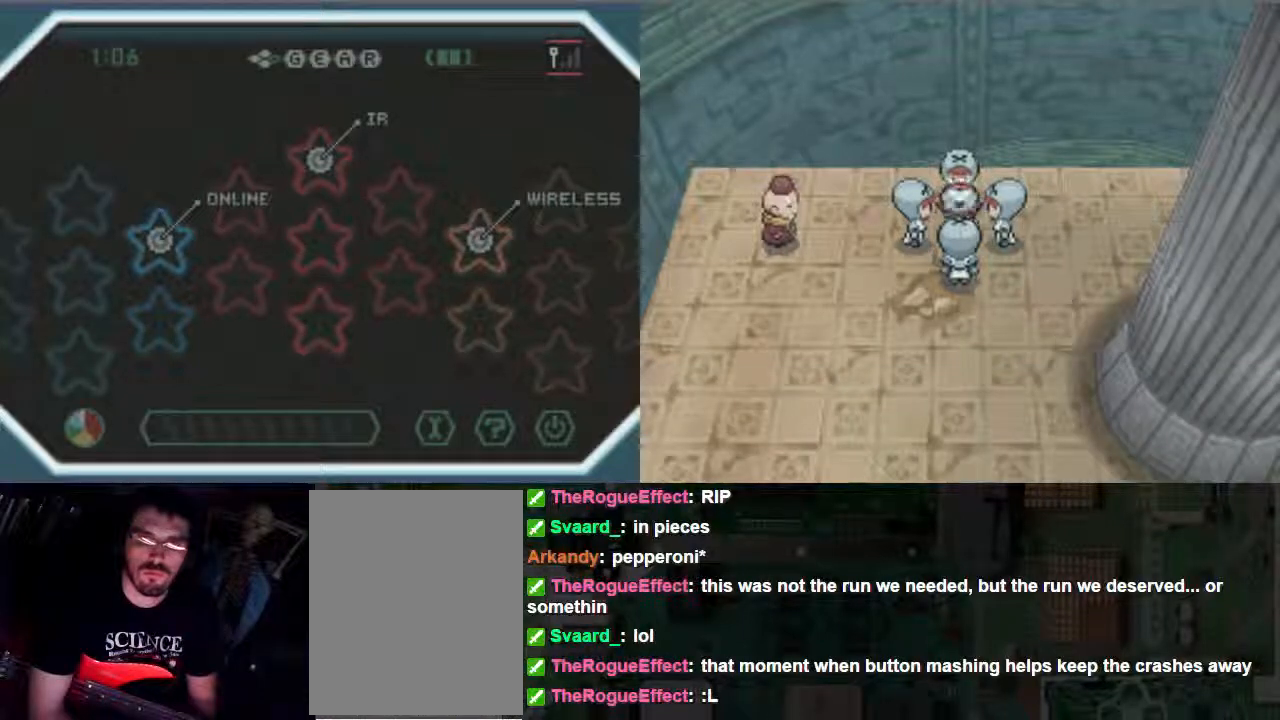
{"dt_ms": 500, "buttons": ["B"], "left_stick": "center", "right_stick": "center", "events": []}
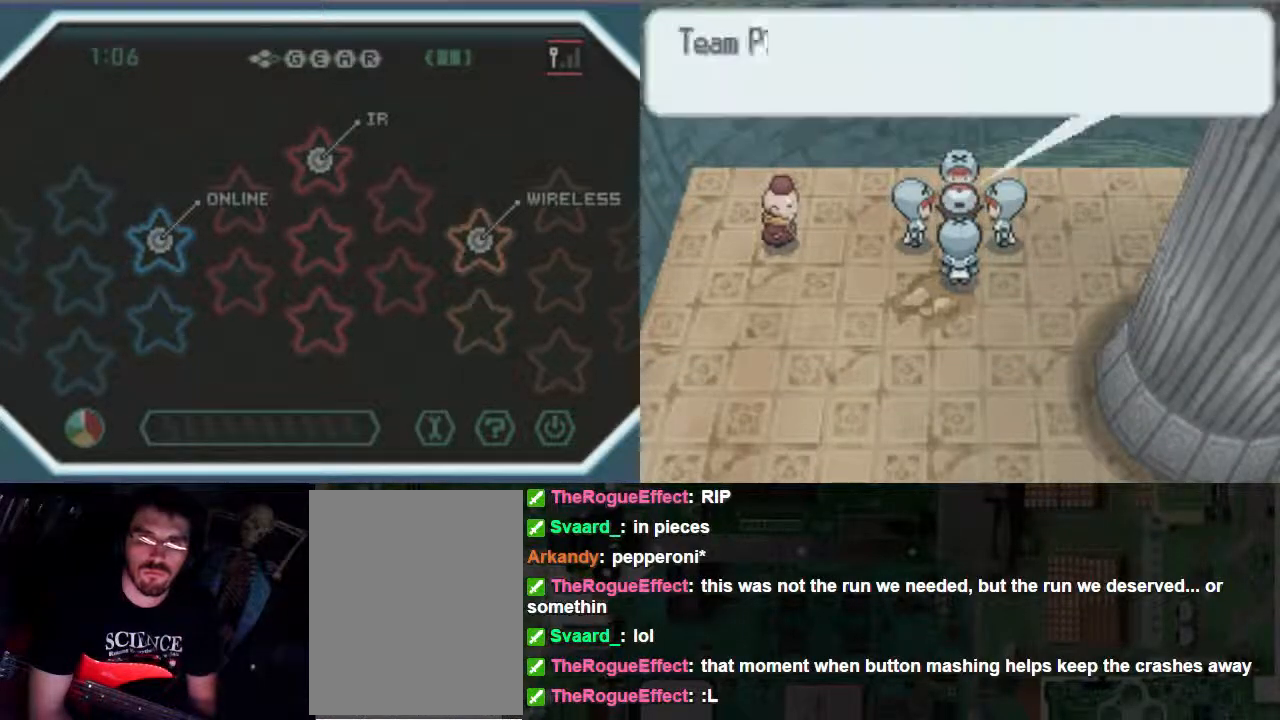
{"dt_ms": 500, "buttons": [], "left_stick": "center", "right_stick": "center", "events": [[100, "B", "up"]]}
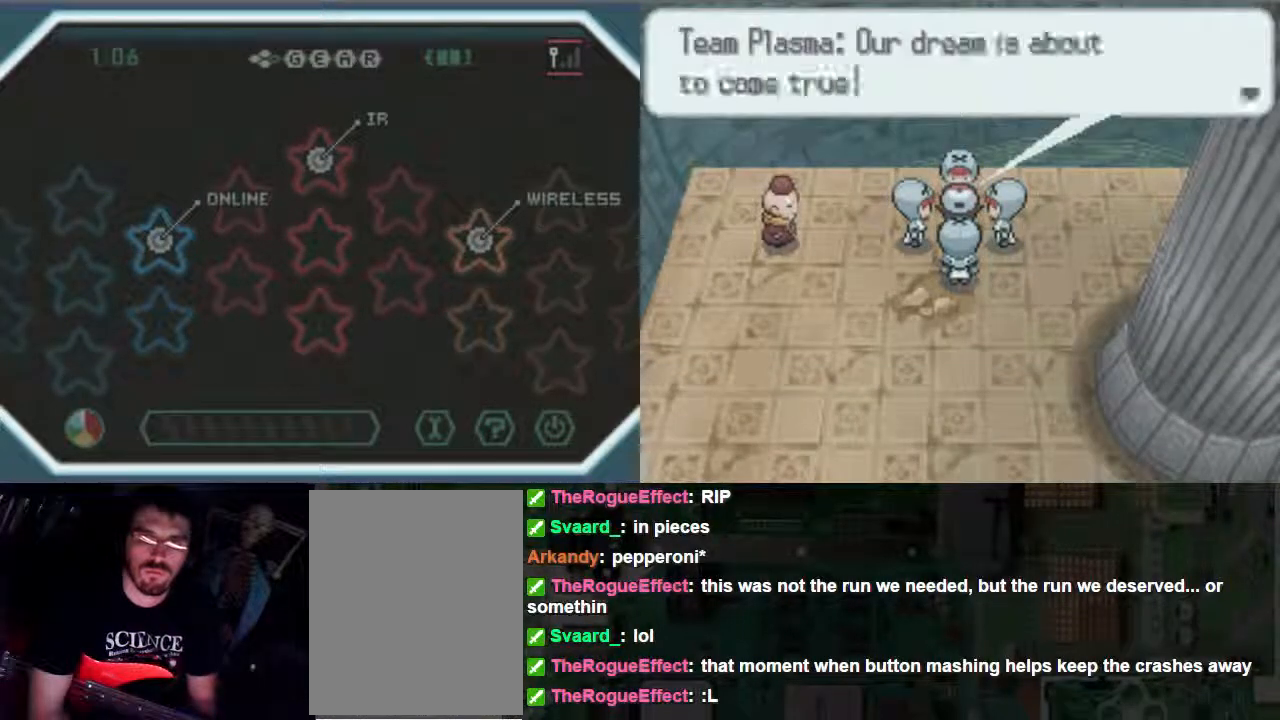
{"dt_ms": 500, "buttons": ["B"], "left_stick": "center", "right_stick": "center", "events": [[67, "B", "down"]]}
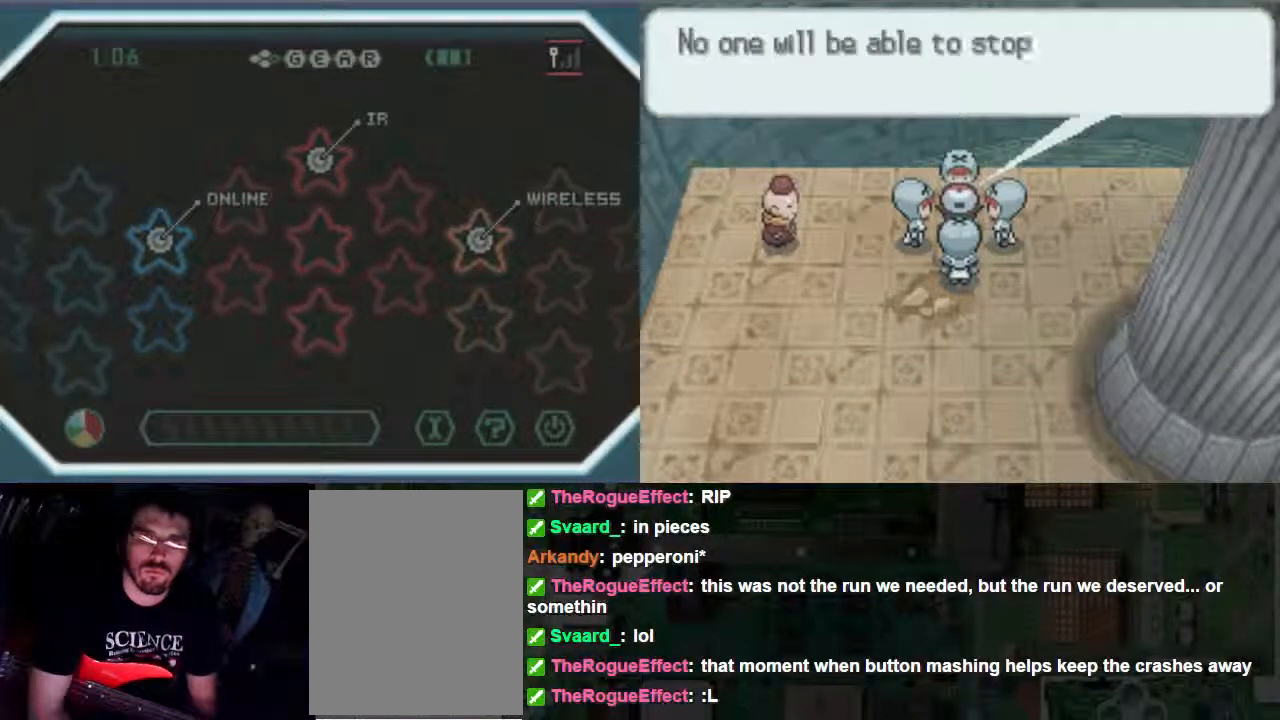
{"dt_ms": 500, "buttons": ["B"], "left_stick": "center", "right_stick": "center", "events": []}
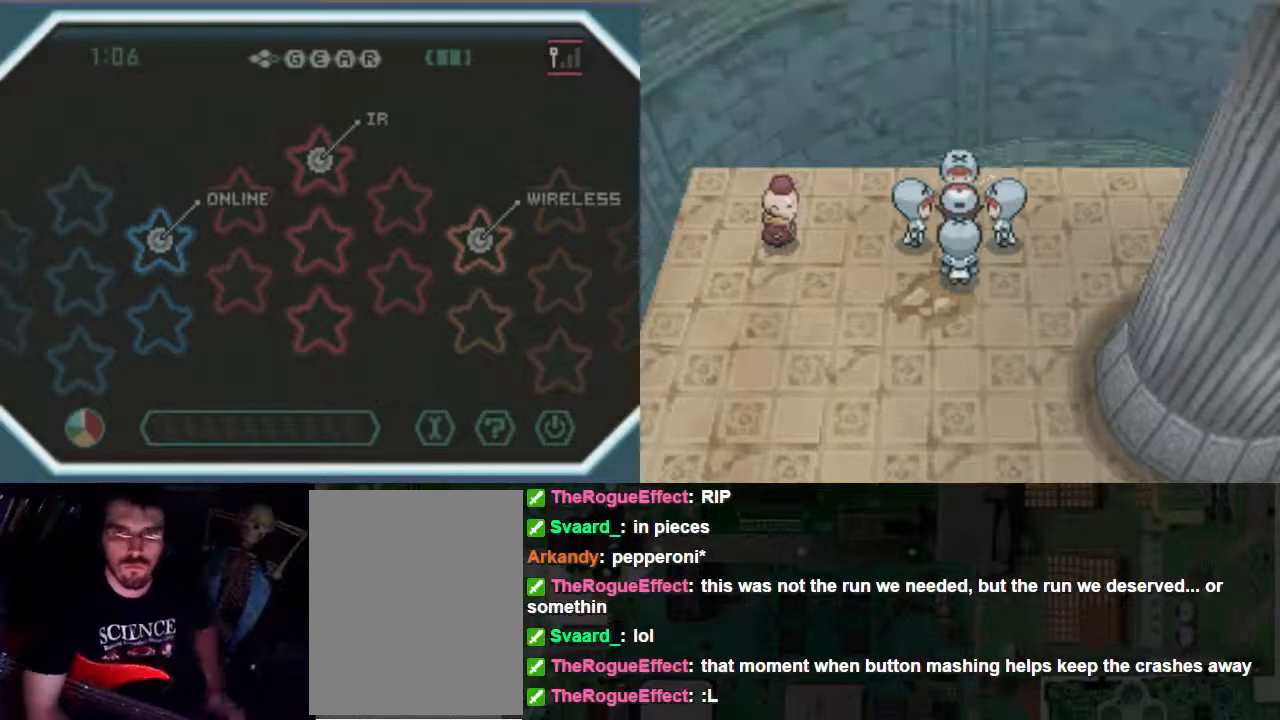
{"dt_ms": 500, "buttons": ["B"], "left_stick": "center", "right_stick": "center", "events": []}
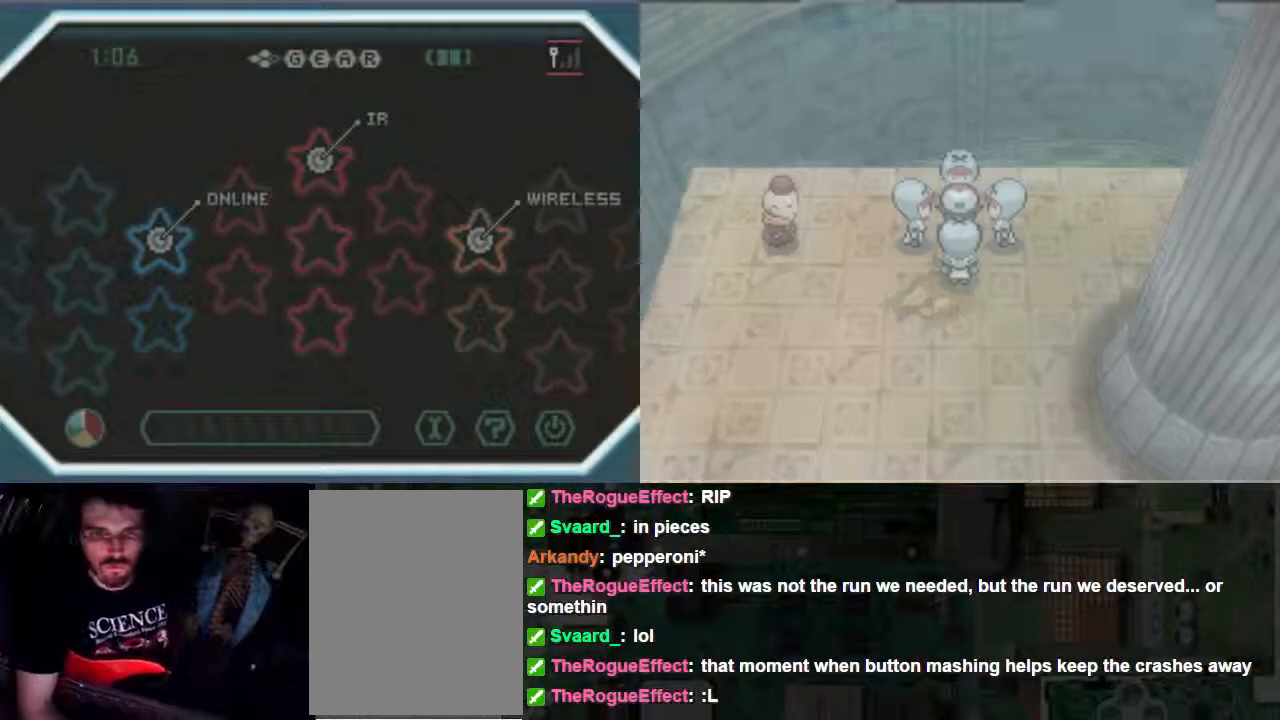
{"dt_ms": 500, "buttons": ["B"], "left_stick": "center", "right_stick": "center", "events": [[233, "B", "up"], [333, "B", "down"]]}
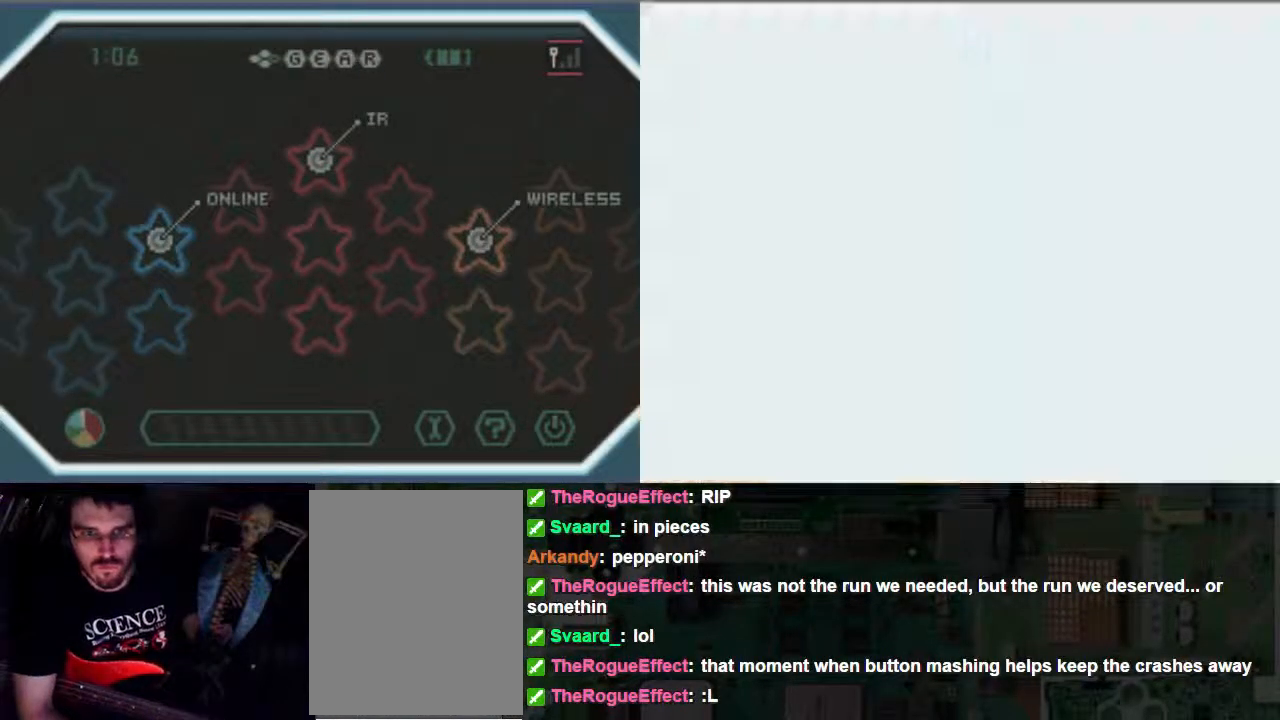
{"dt_ms": 500, "buttons": ["B"], "left_stick": "center", "right_stick": "center", "events": []}
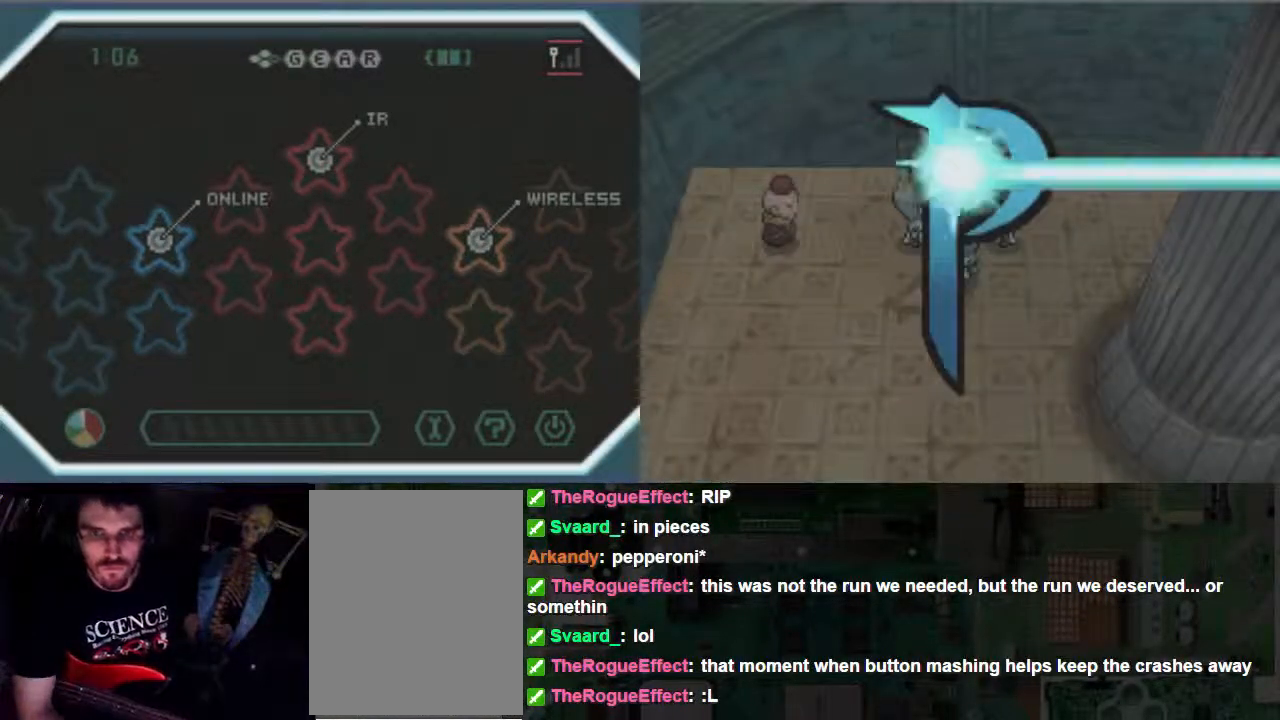
{"dt_ms": 1000, "buttons": ["B"], "left_stick": "center", "right_stick": "center"}
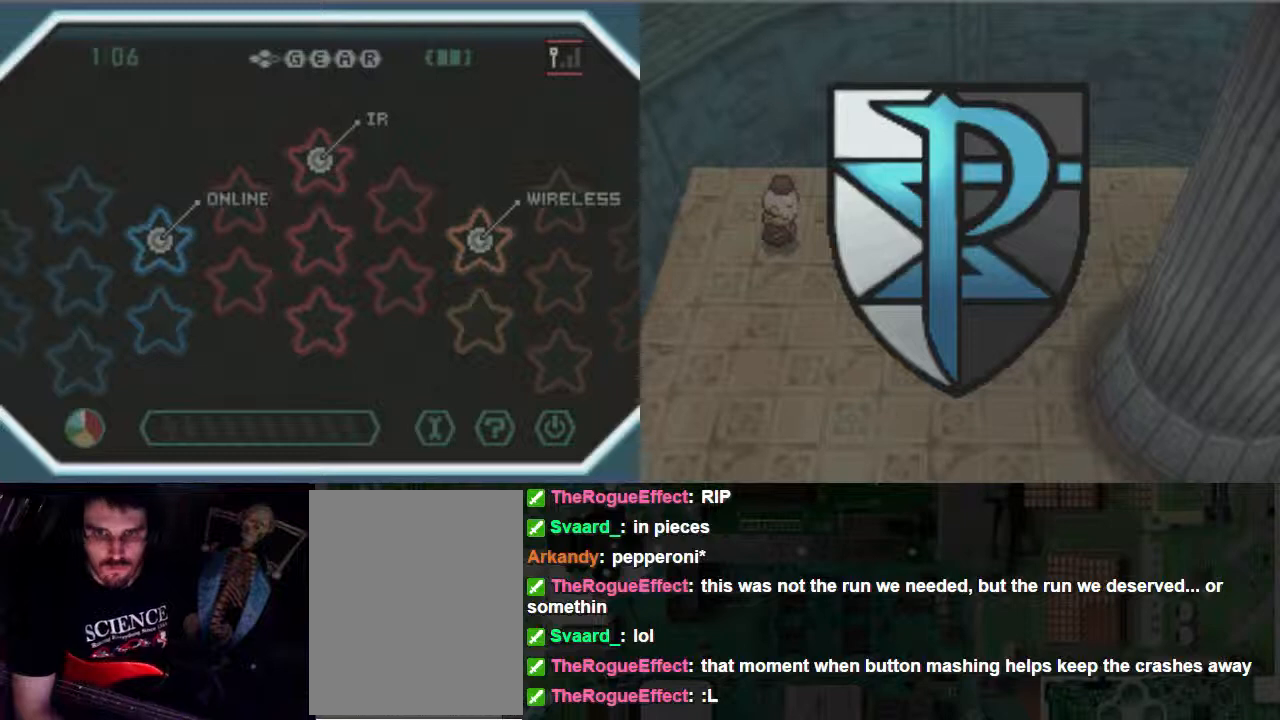
{"dt_ms": 500, "buttons": ["B"], "left_stick": "center", "right_stick": "center", "events": []}
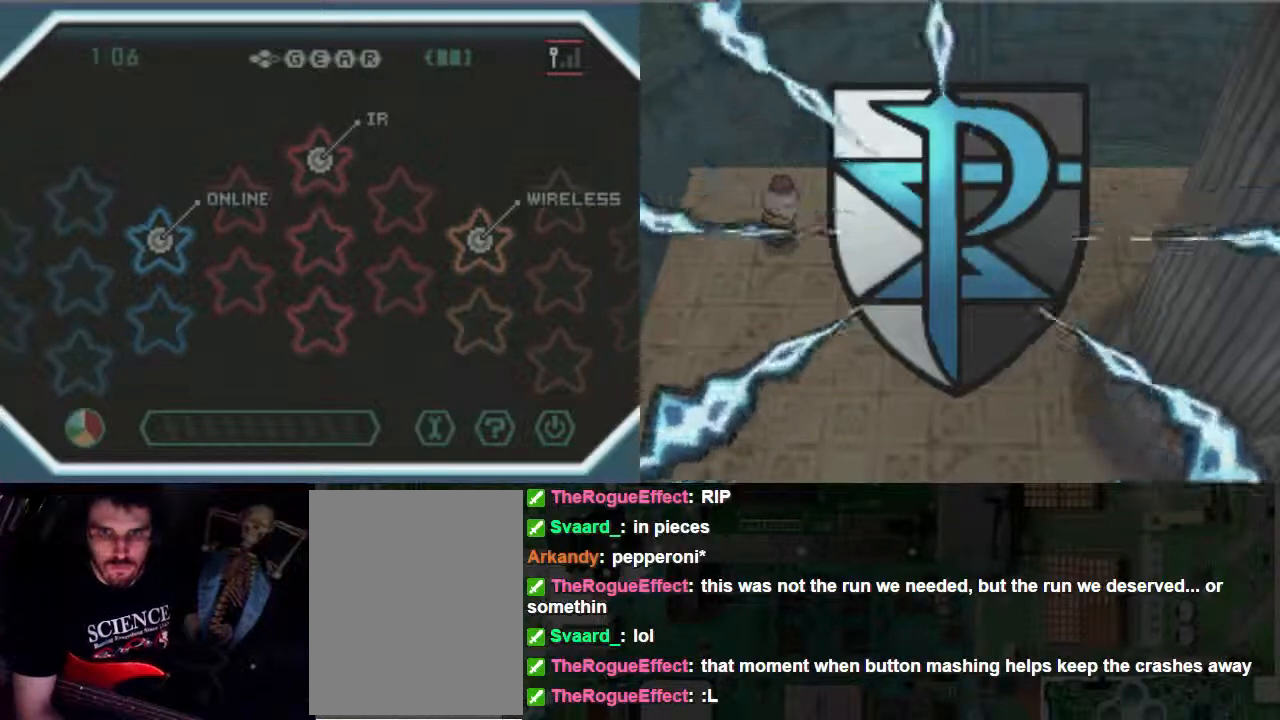
{"dt_ms": 500, "buttons": ["B"], "left_stick": "center", "right_stick": "center", "events": [[400, "B", "up"], [500, "B", "down"]]}
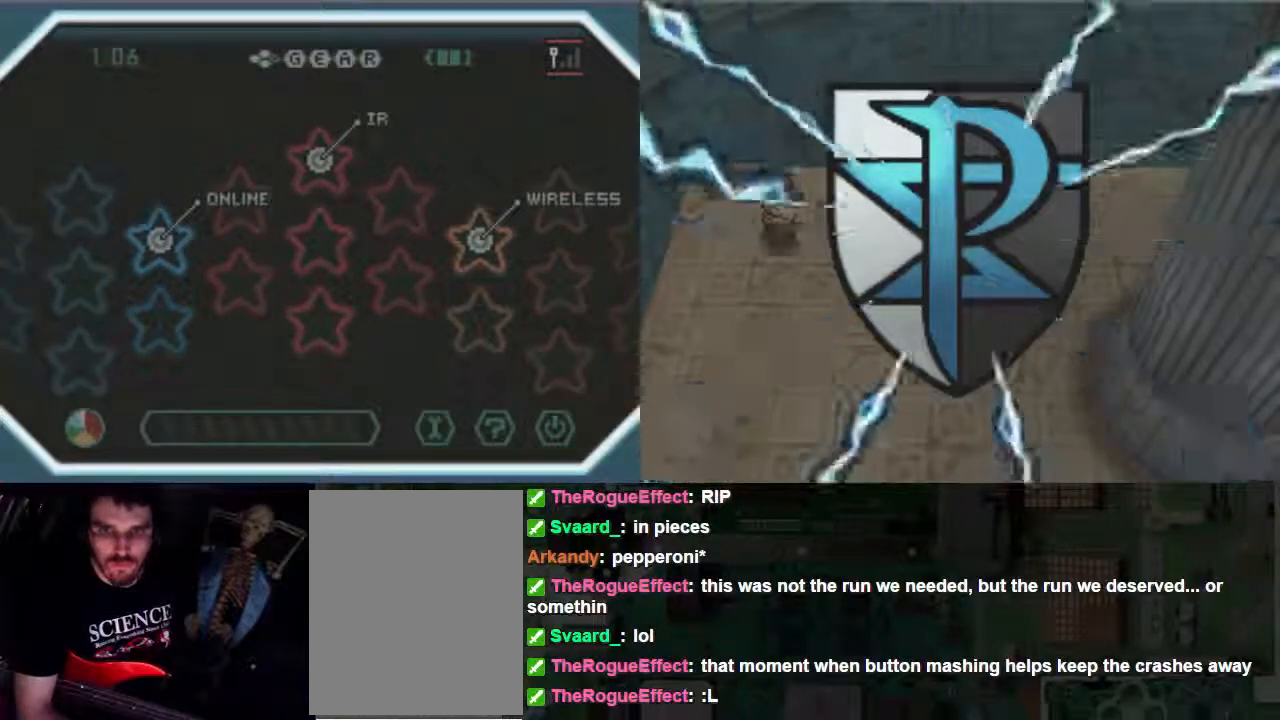
{"dt_ms": 500, "buttons": ["B"], "left_stick": "center", "right_stick": "center"}
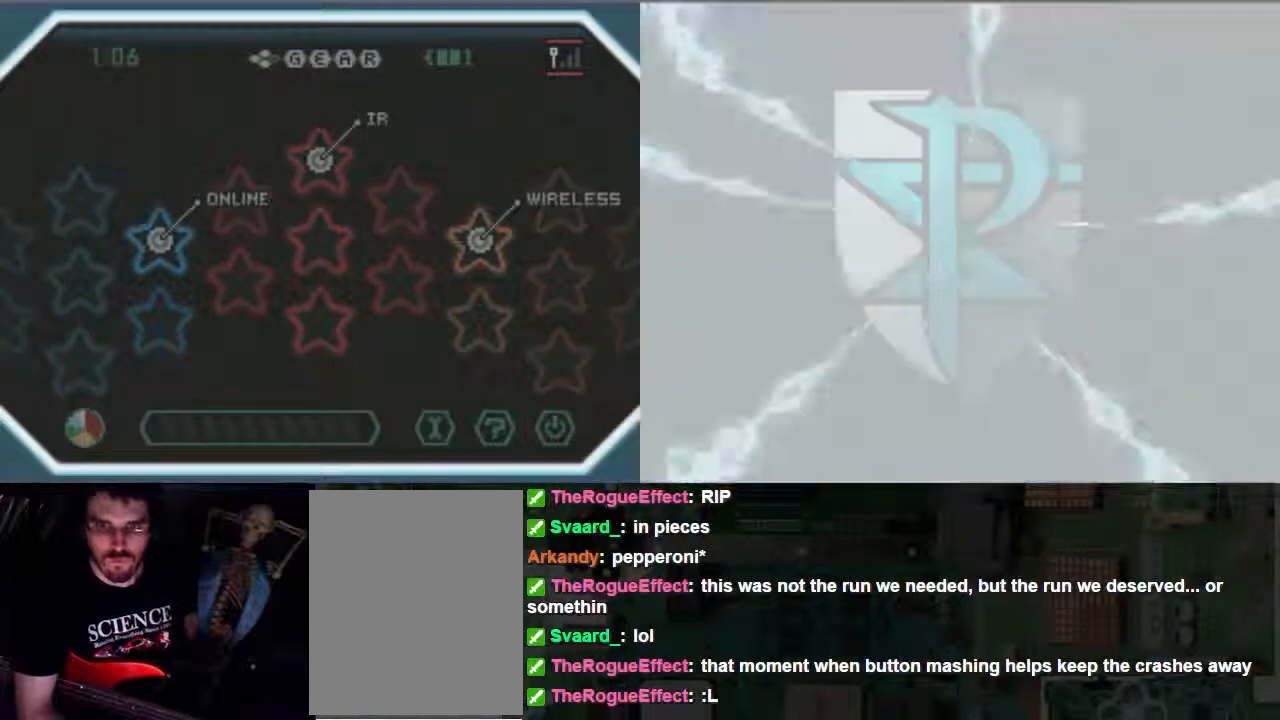
{"dt_ms": 500, "buttons": ["B"], "left_stick": "center", "right_stick": "center", "events": []}
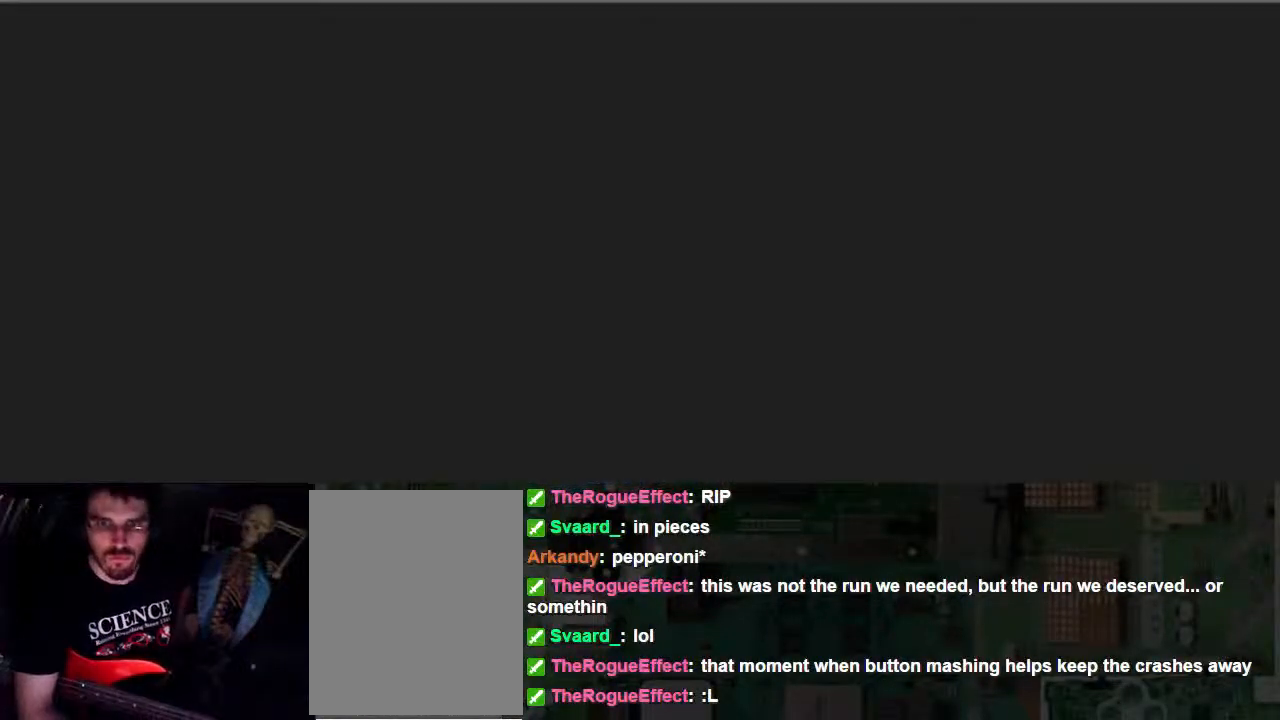
{"dt_ms": 500, "buttons": ["B"], "left_stick": "center", "right_stick": "center", "events": []}
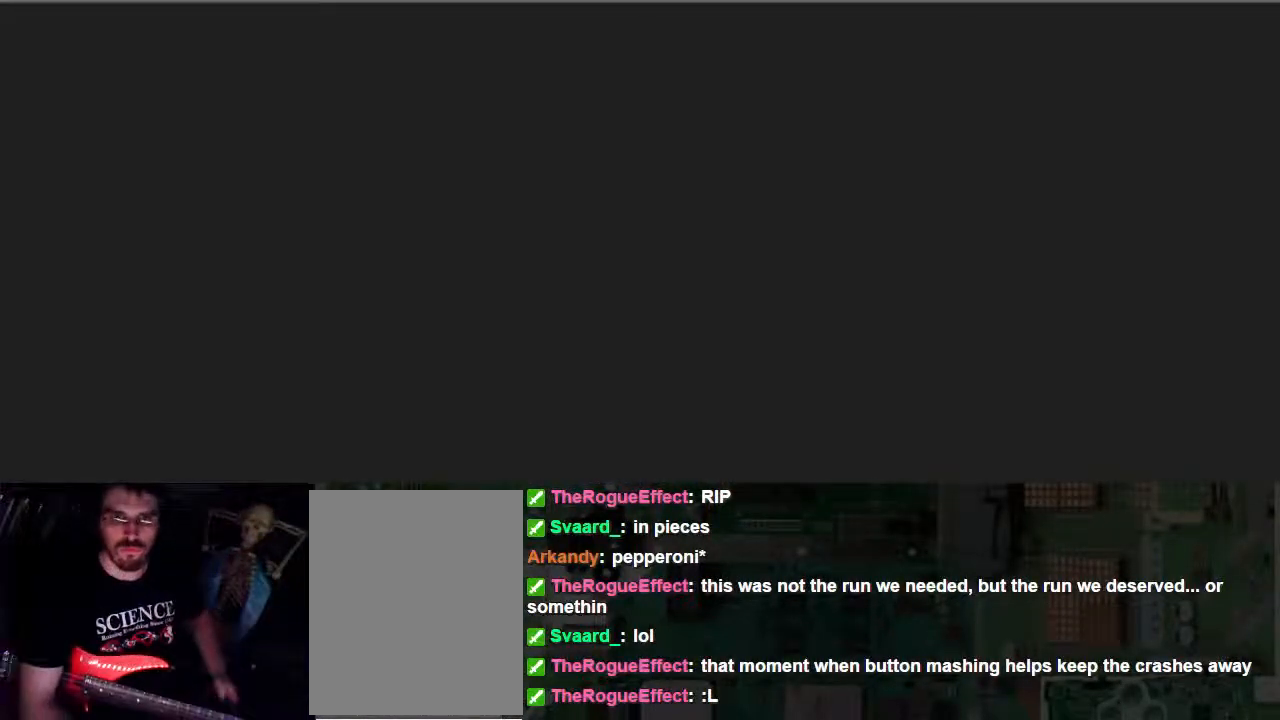
{"dt_ms": 500, "buttons": ["B"], "left_stick": "center", "right_stick": "center", "events": []}
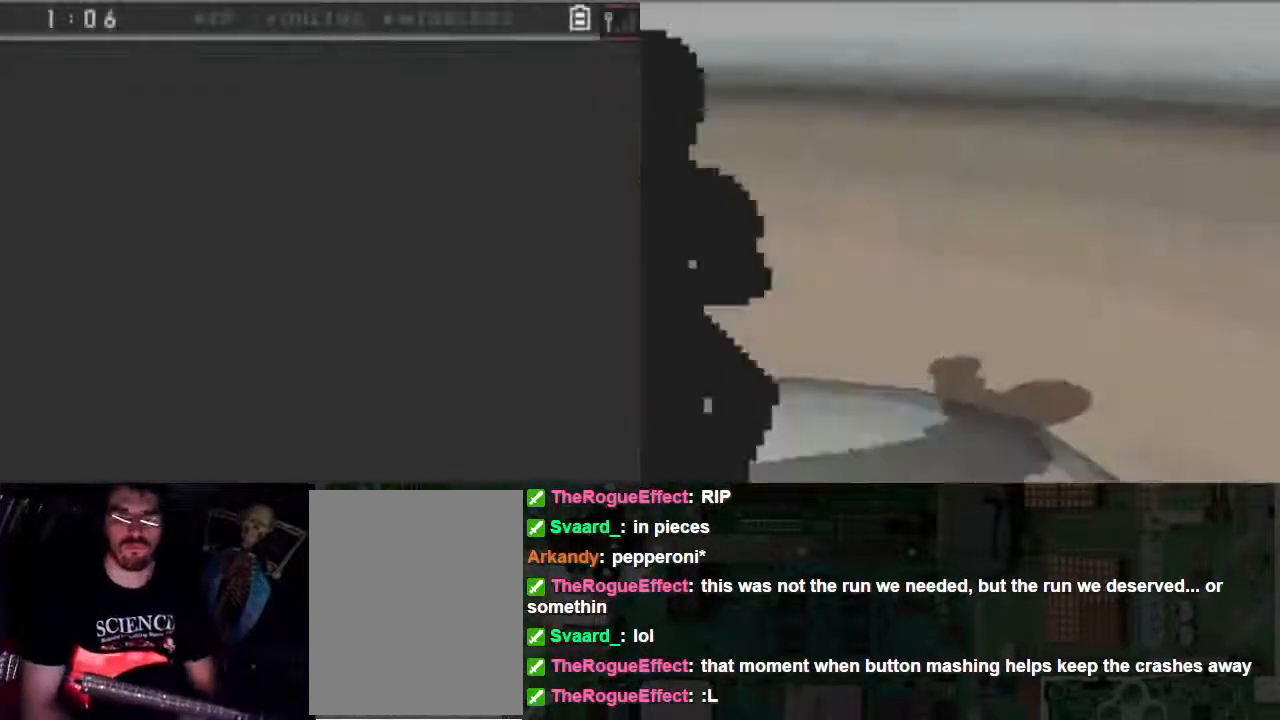
{"dt_ms": 500, "buttons": [], "left_stick": "center", "right_stick": "center"}
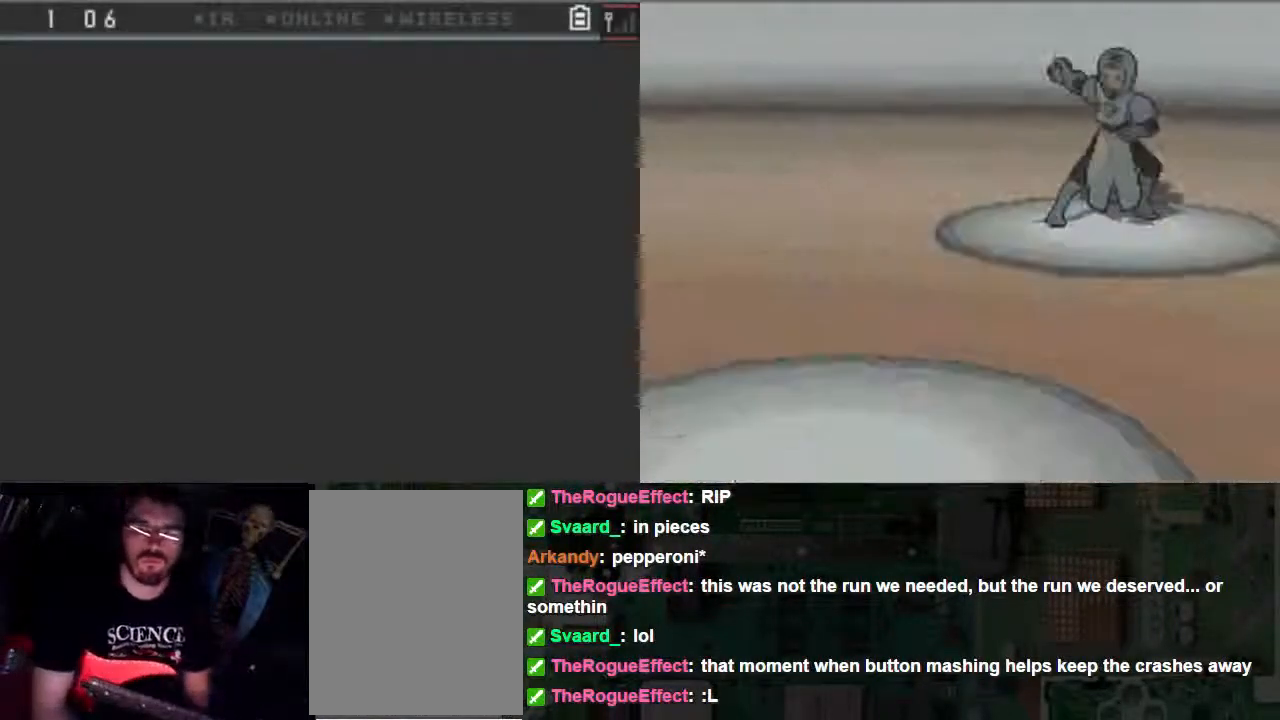
{"dt_ms": 1000, "buttons": [], "left_stick": "center", "right_stick": "center"}
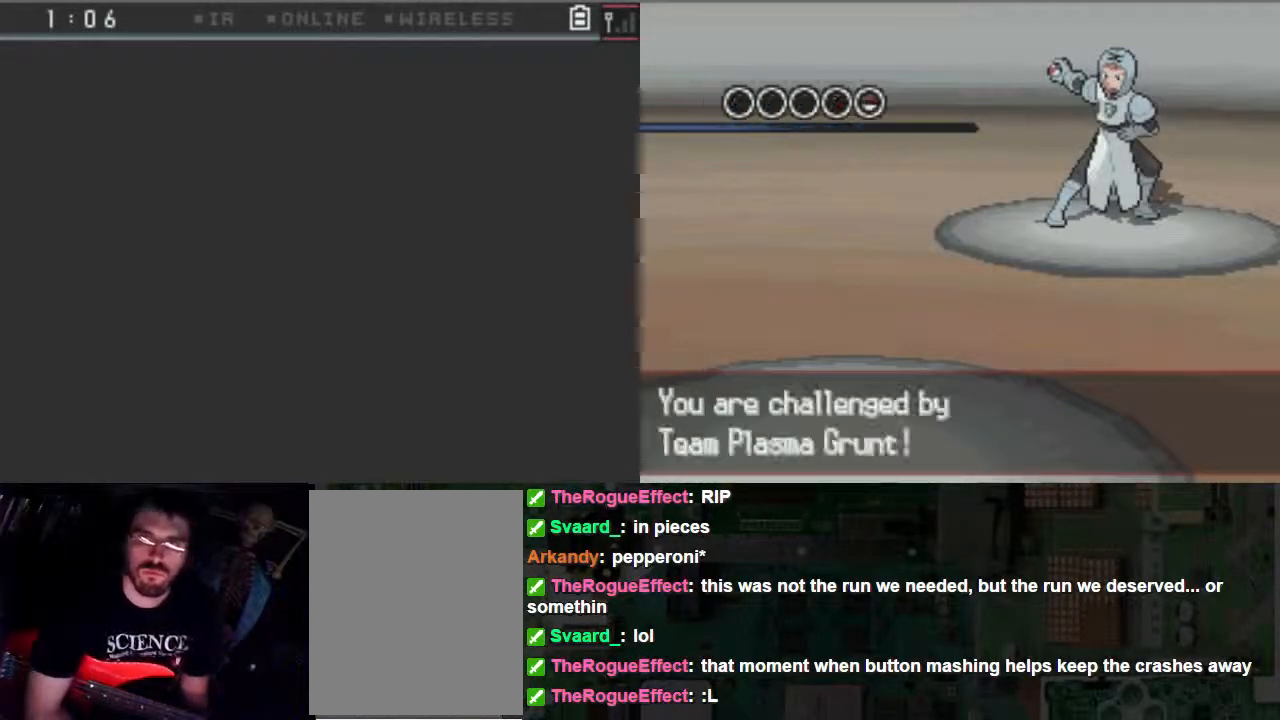
{"dt_ms": 500, "buttons": ["B"], "left_stick": "center", "right_stick": "center", "events": [[67, "B", "down"]]}
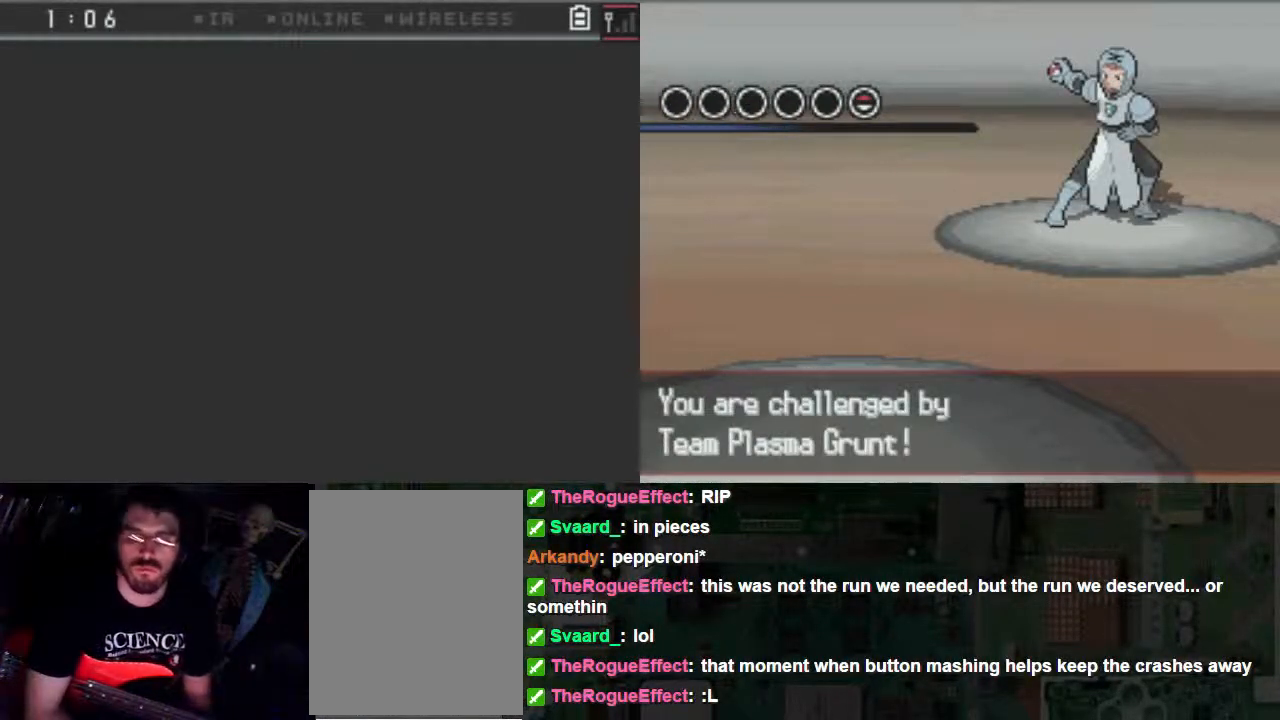
{"dt_ms": 500, "buttons": ["B"], "left_stick": "center", "right_stick": "center", "events": []}
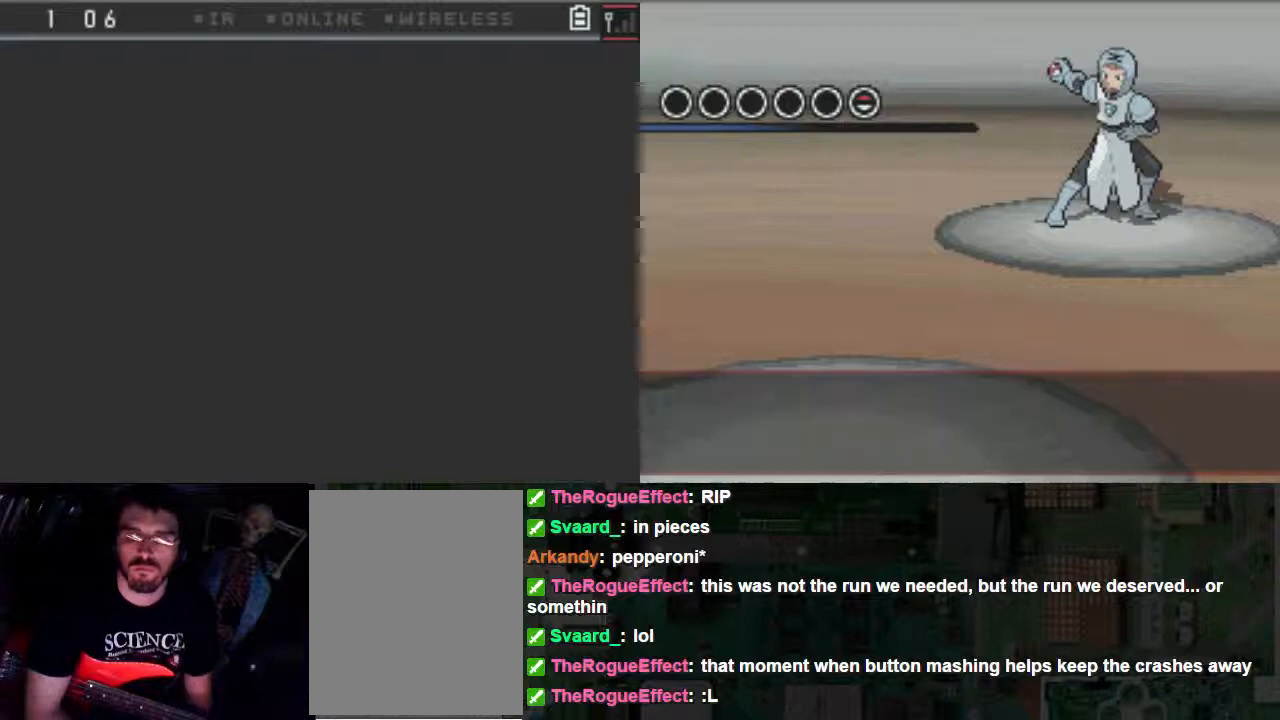
{"dt_ms": 1000, "buttons": [], "left_stick": "center", "right_stick": "center"}
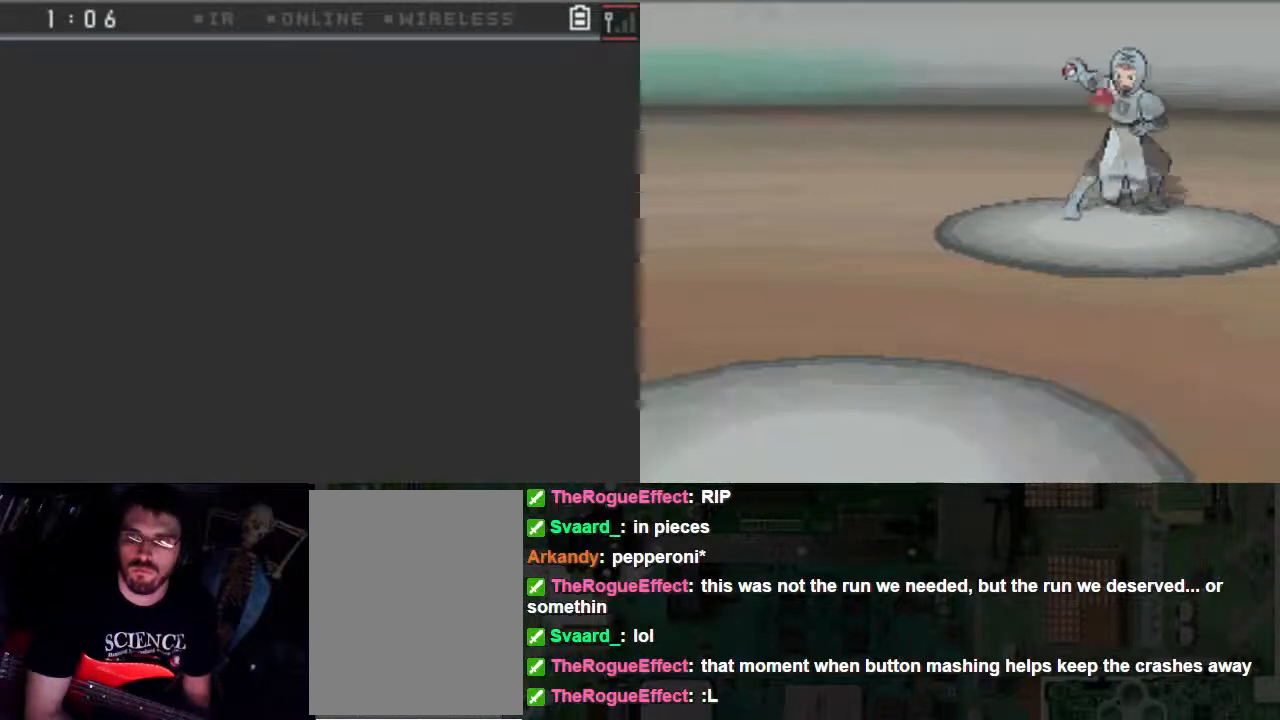
{"dt_ms": 500, "buttons": ["B"], "left_stick": "center", "right_stick": "center", "events": [[67, "B", "down"]]}
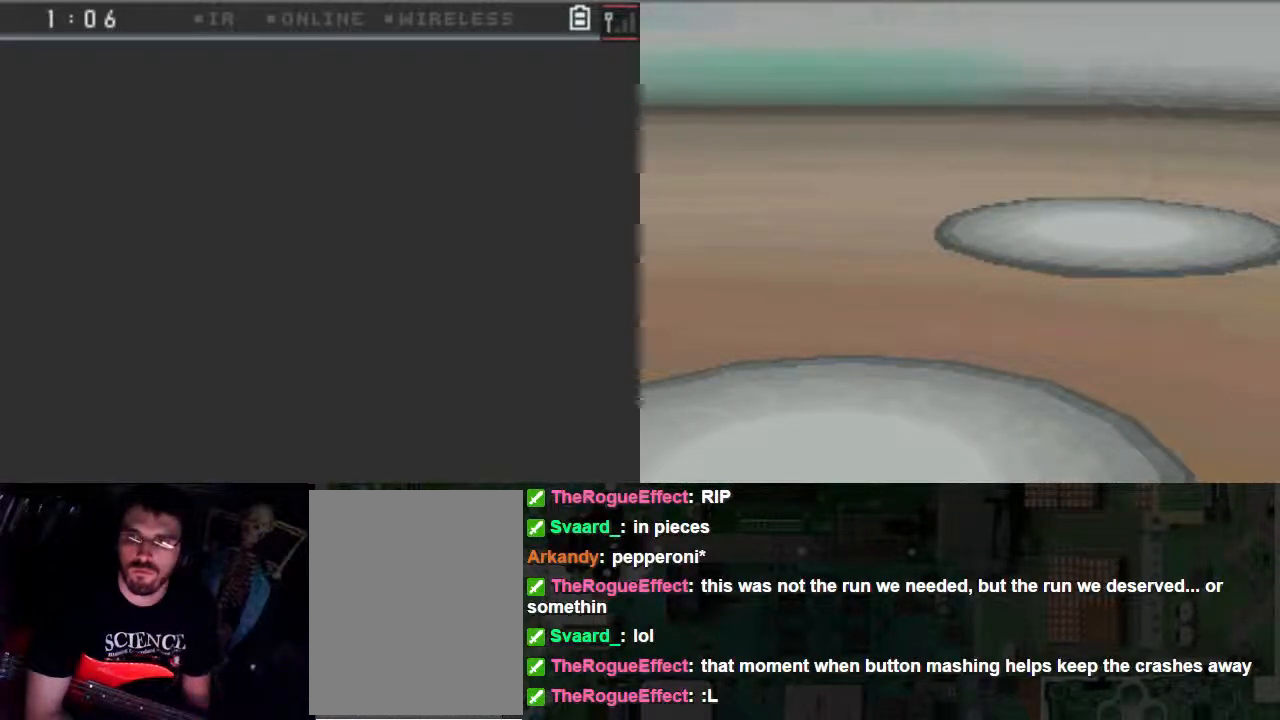
{"dt_ms": 500, "buttons": [], "left_stick": "center", "right_stick": "center", "events": [[300, "B", "up"]]}
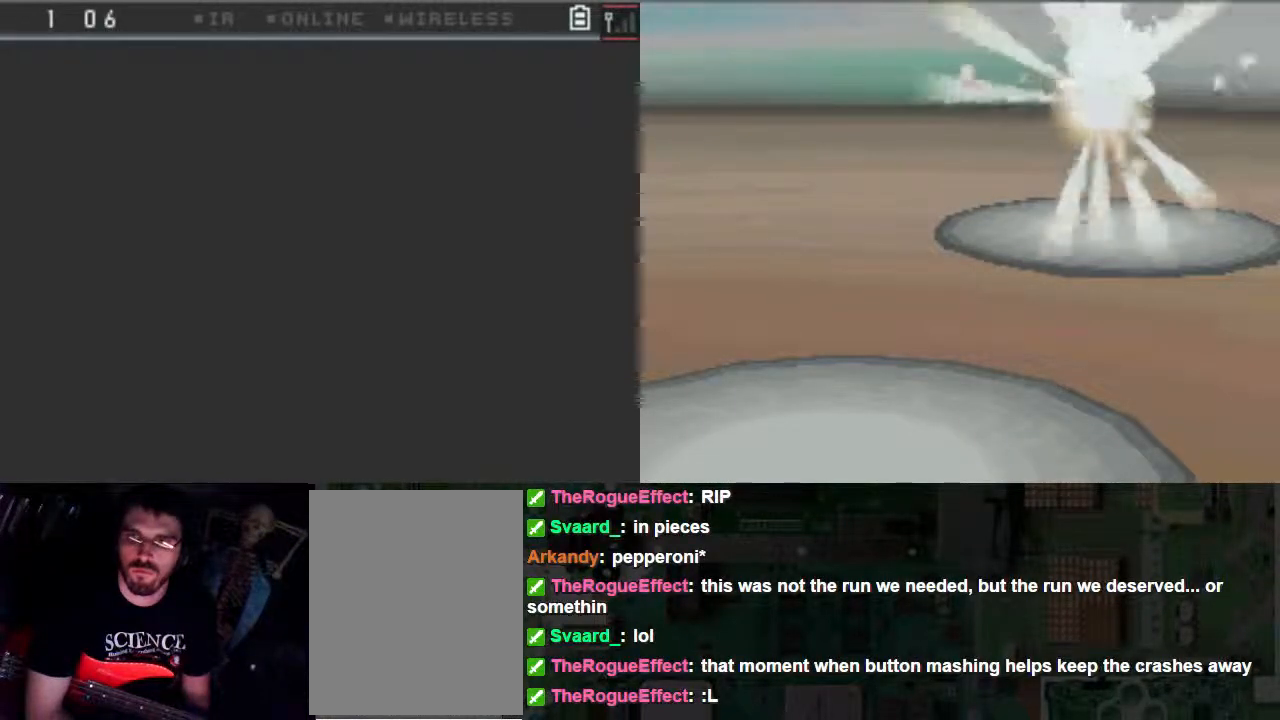
{"dt_ms": 500, "buttons": ["B"], "left_stick": "center", "right_stick": "center", "events": [[233, "B", "down"]]}
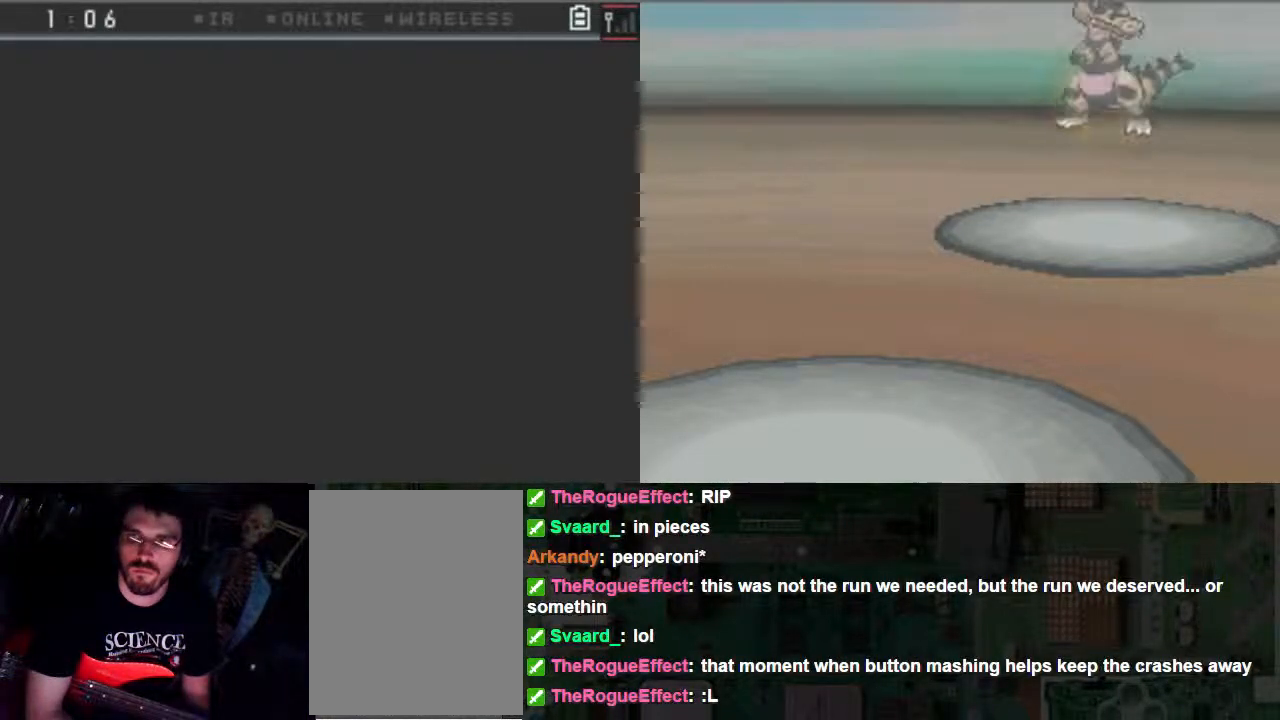
{"dt_ms": 500, "buttons": ["B"], "left_stick": "center", "right_stick": "center", "events": []}
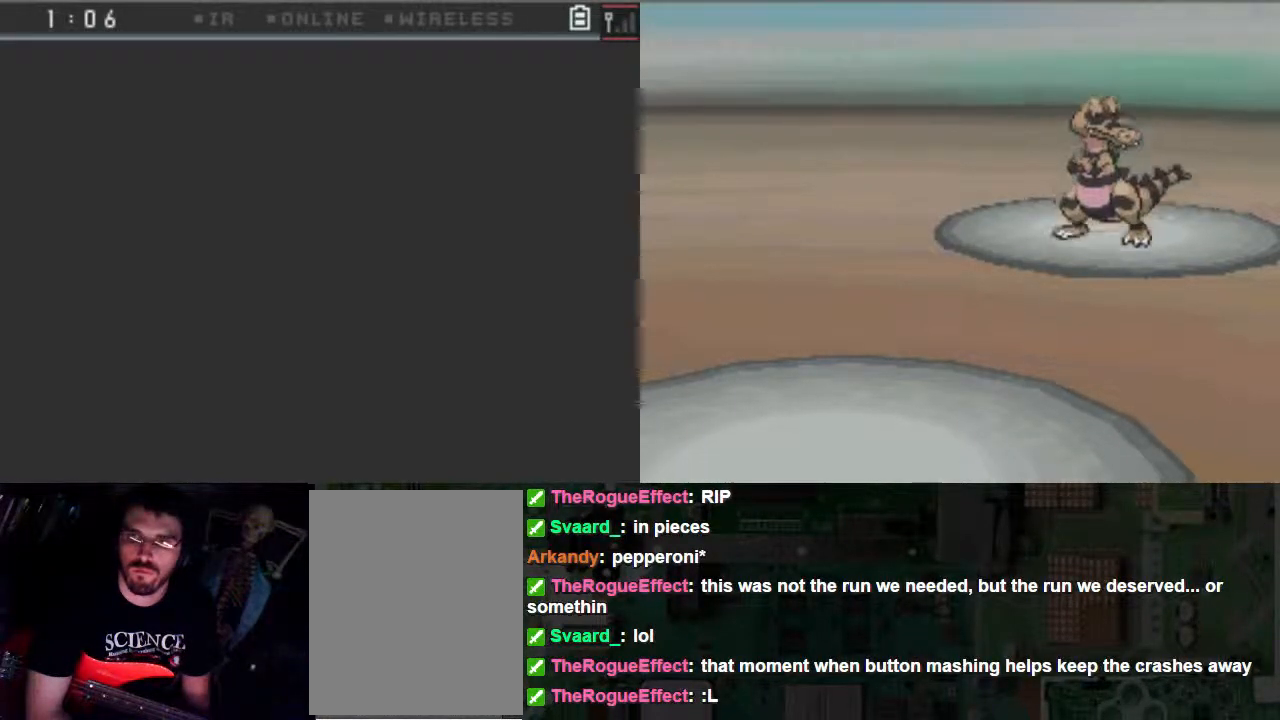
{"dt_ms": 500, "buttons": ["B"], "left_stick": "center", "right_stick": "center", "events": [[400, "B", "up"], [500, "B", "down"]]}
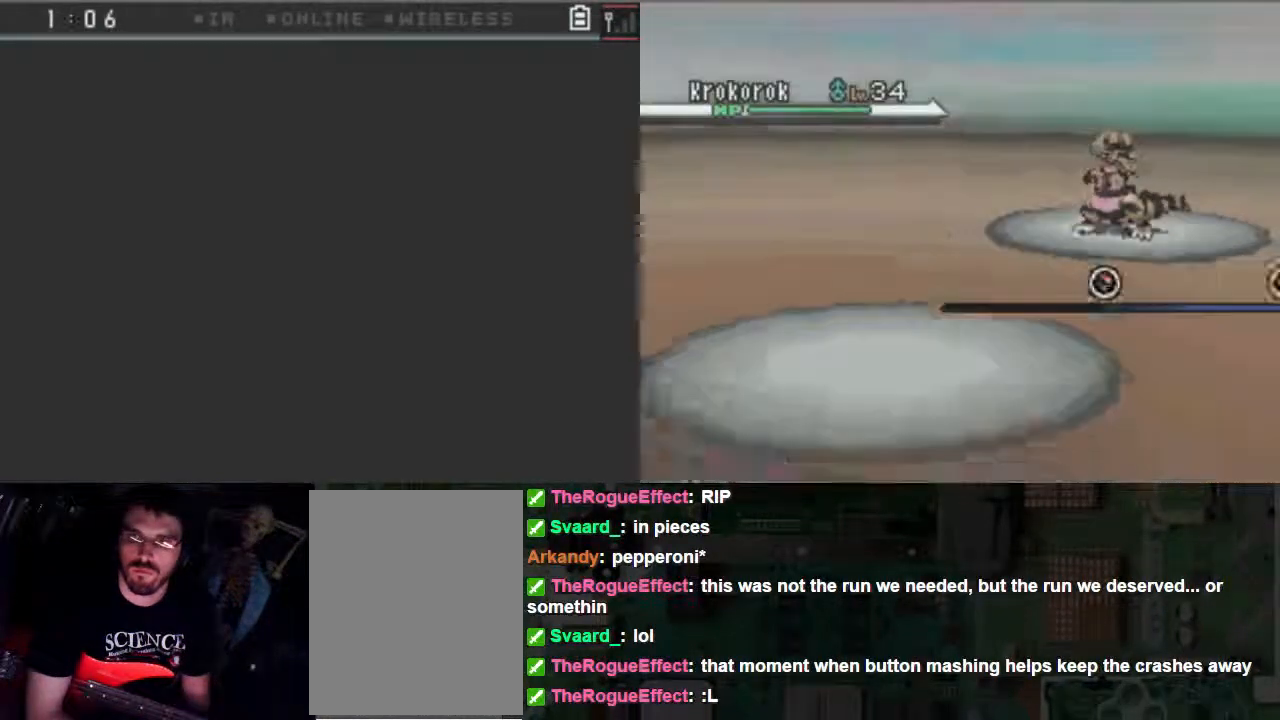
{"dt_ms": 500, "buttons": ["B"], "left_stick": "center", "right_stick": "center", "events": [[67, "B", "up"], [167, "B", "down"]]}